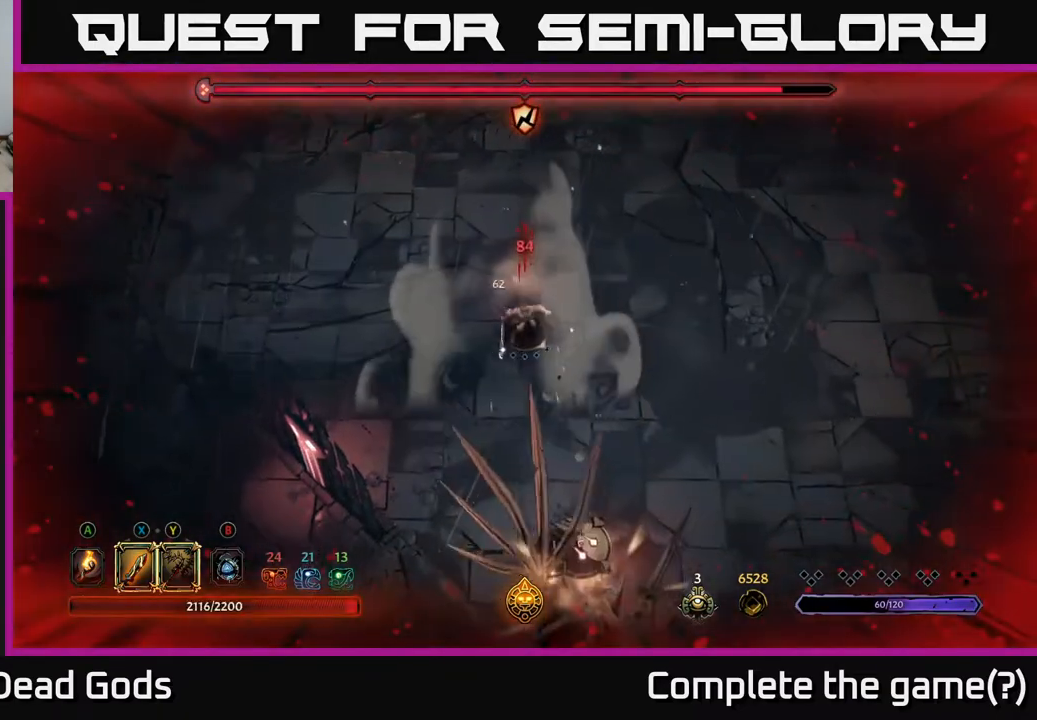
Gameplay with a controller (Xbox layout); each line is a JSON object with the inputs held at the frame after it. "events" lists button and stick changes between this image and that frame as [ms after this image, input, new state], when the widget could be followed in between.
{"buttons": [], "left_stick": "down", "right_stick": "center", "events": [[133, "left_stick", "right"], [400, "left_stick", "down"]]}
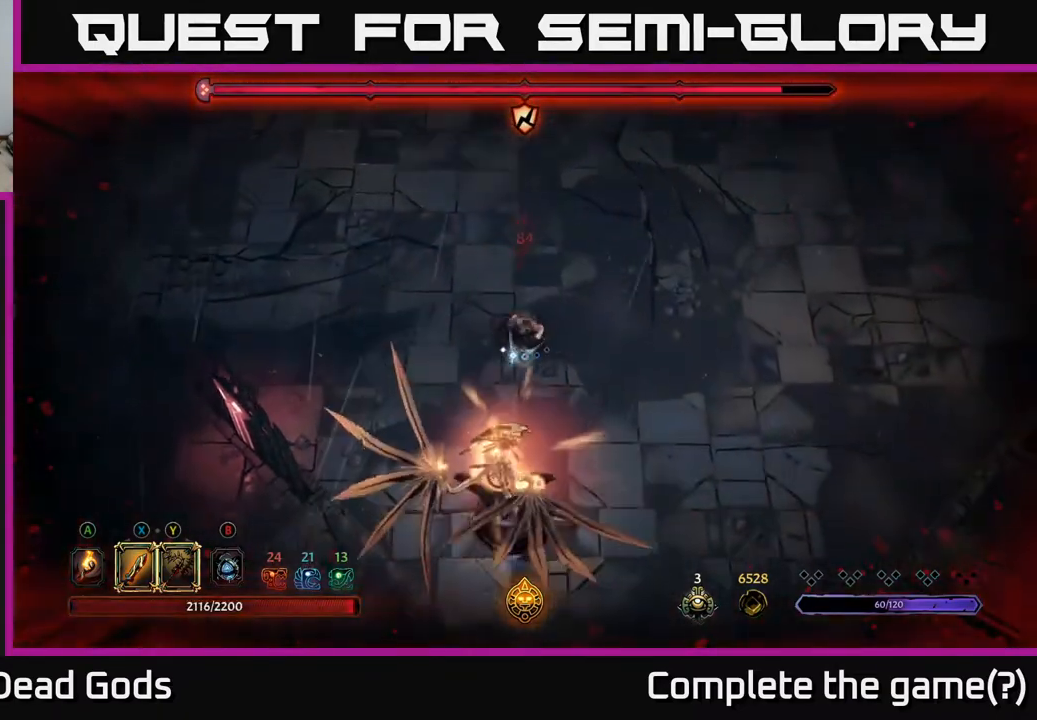
{"buttons": [], "left_stick": "down", "right_stick": "center", "events": [[100, "Y", "down"], [450, "Y", "up"]]}
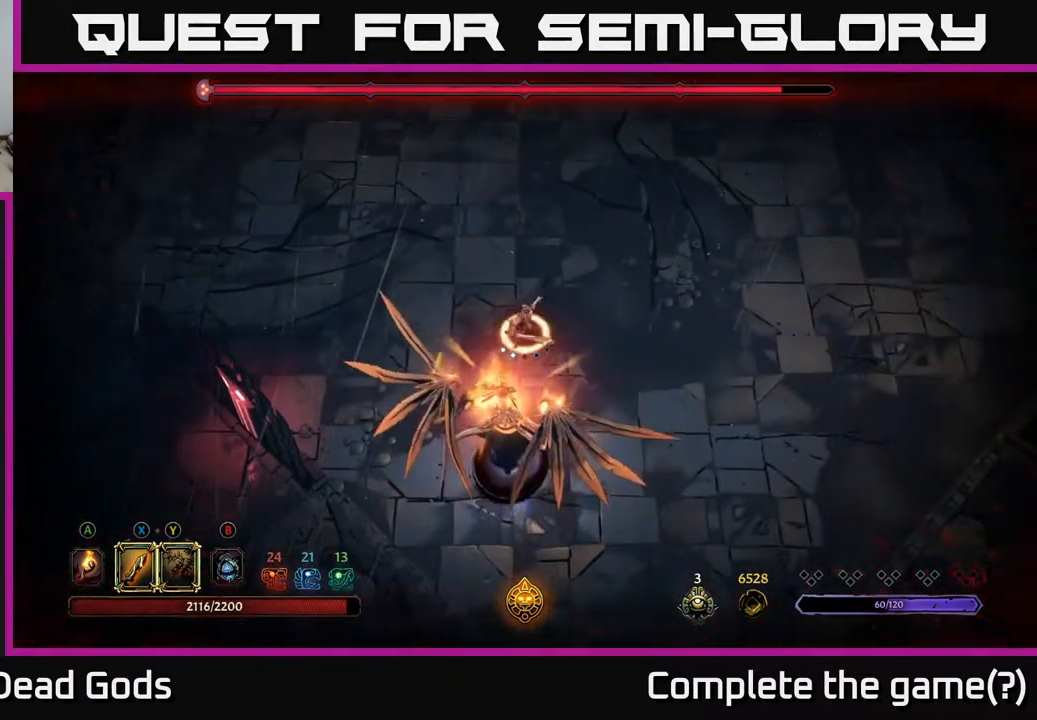
{"buttons": [], "left_stick": "center", "right_stick": "center", "events": [[100, "left_stick", "center"]]}
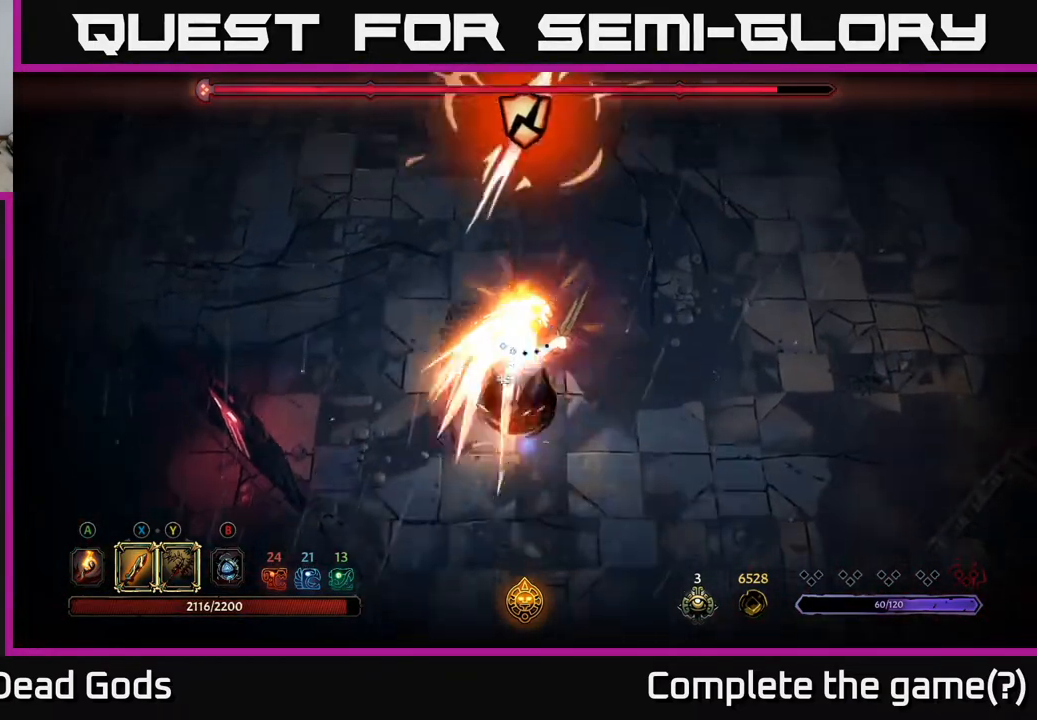
{"buttons": ["R2"], "left_stick": "down-right", "right_stick": "center", "events": [[267, "left_stick", "down"], [333, "R2", "down"], [350, "left_stick", "down-right"]]}
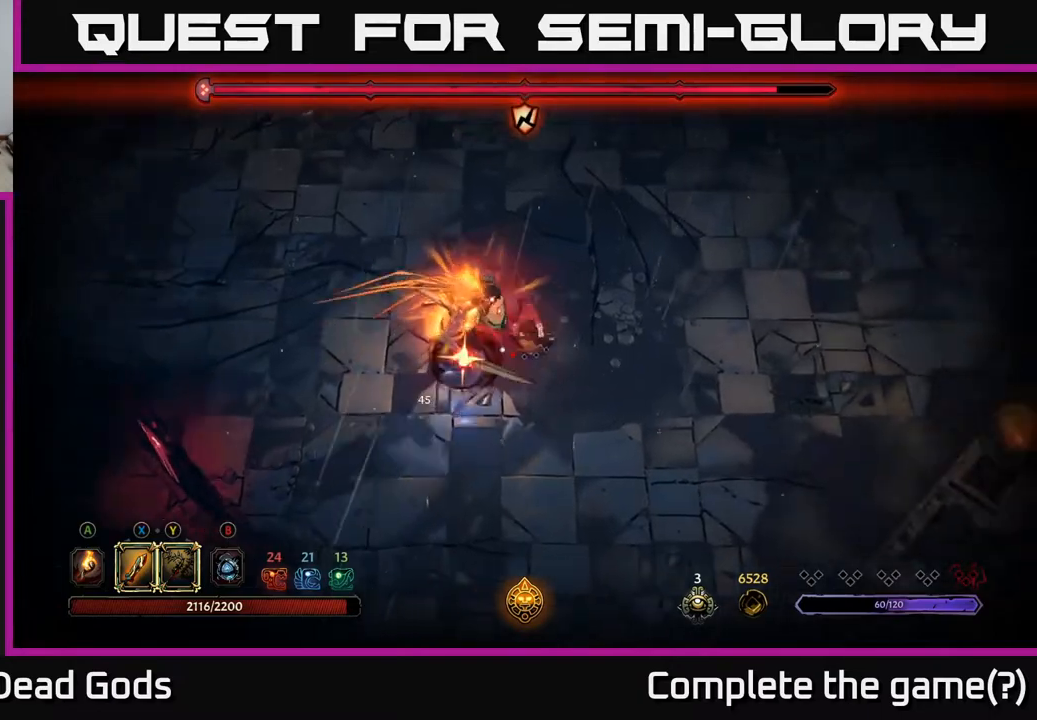
{"buttons": [], "left_stick": "down", "right_stick": "center", "events": [[183, "R2", "up"], [183, "left_stick", "down"]]}
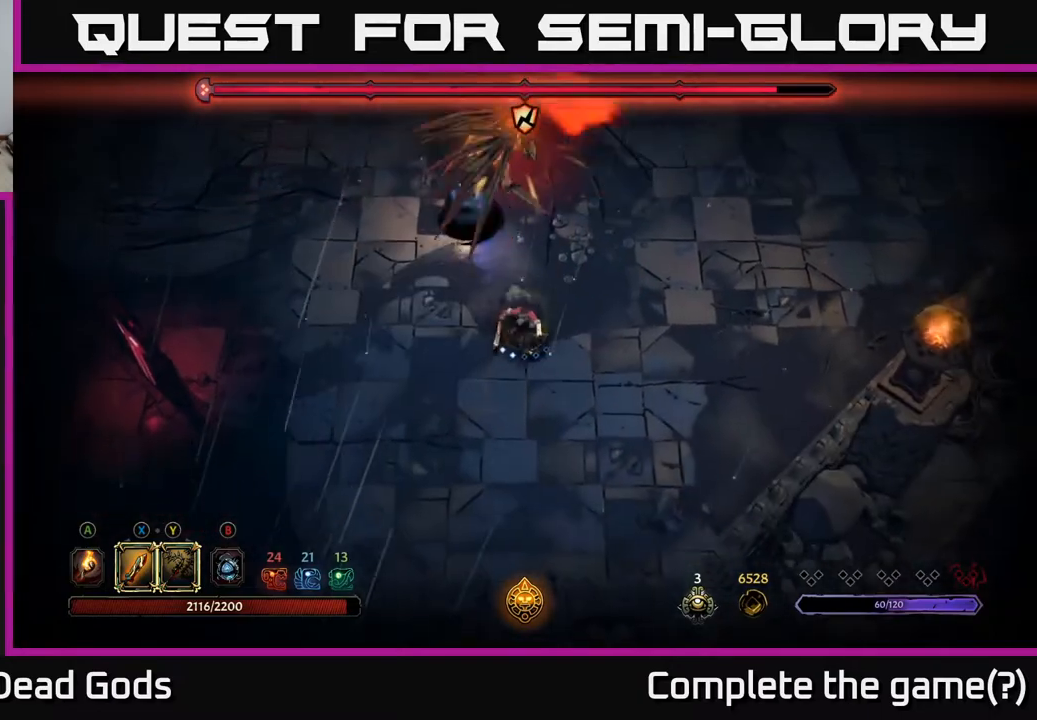
{"buttons": [], "left_stick": "left", "right_stick": "center", "events": [[300, "left_stick", "left"]]}
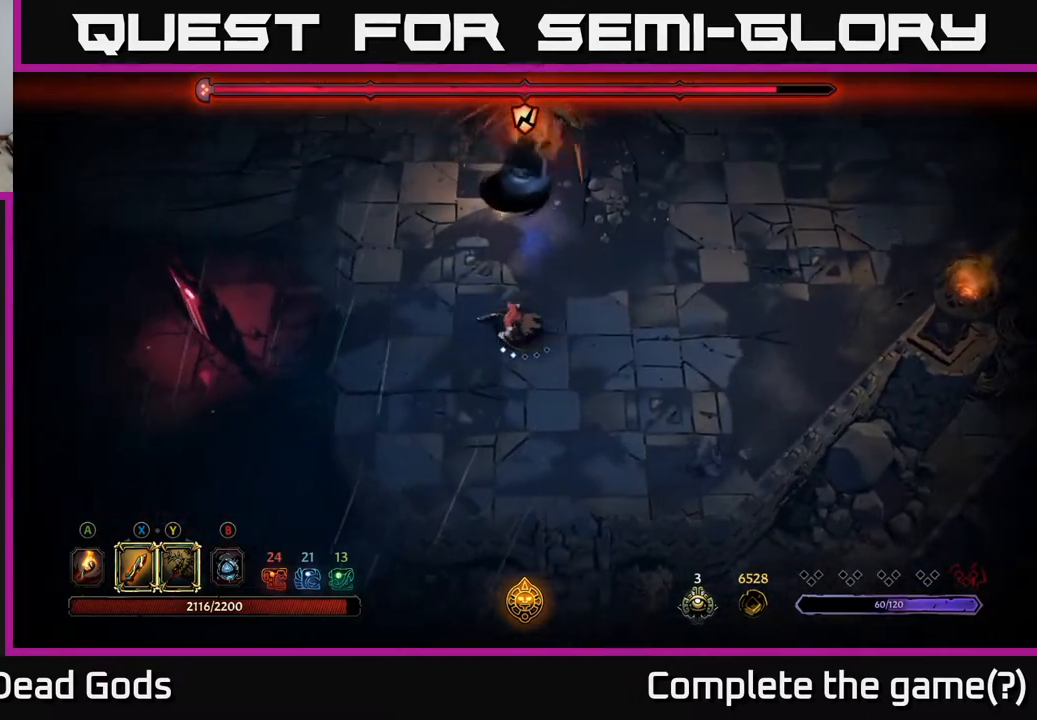
{"buttons": [], "left_stick": "up", "right_stick": "center", "events": [[267, "R2", "down"], [317, "left_stick", "up-left"], [400, "R2", "up"], [500, "left_stick", "up"]]}
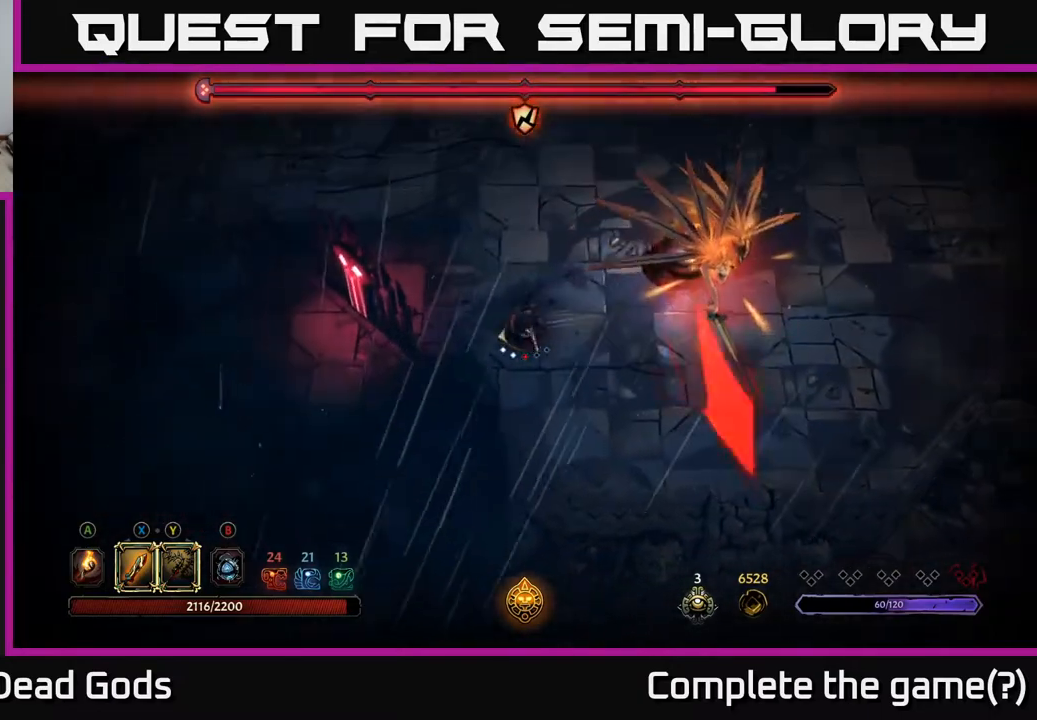
{"buttons": ["Y"], "left_stick": "right", "right_stick": "center", "events": [[183, "left_stick", "right"], [450, "Y", "down"]]}
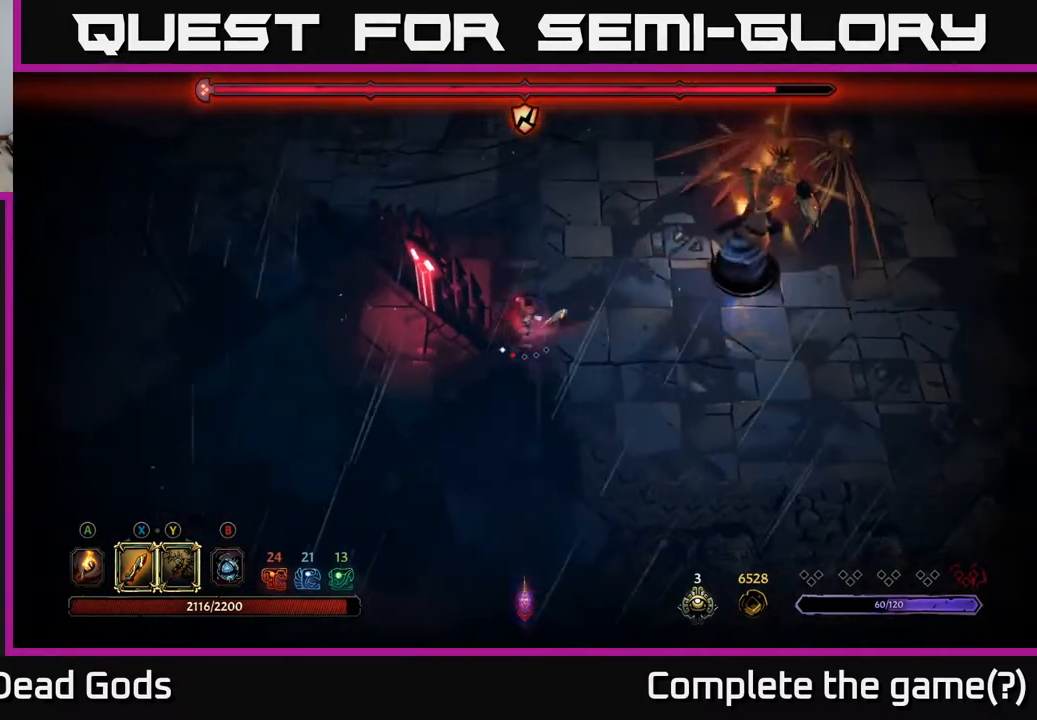
{"buttons": [], "left_stick": "center", "right_stick": "center", "events": [[267, "Y", "up"], [500, "left_stick", "center"]]}
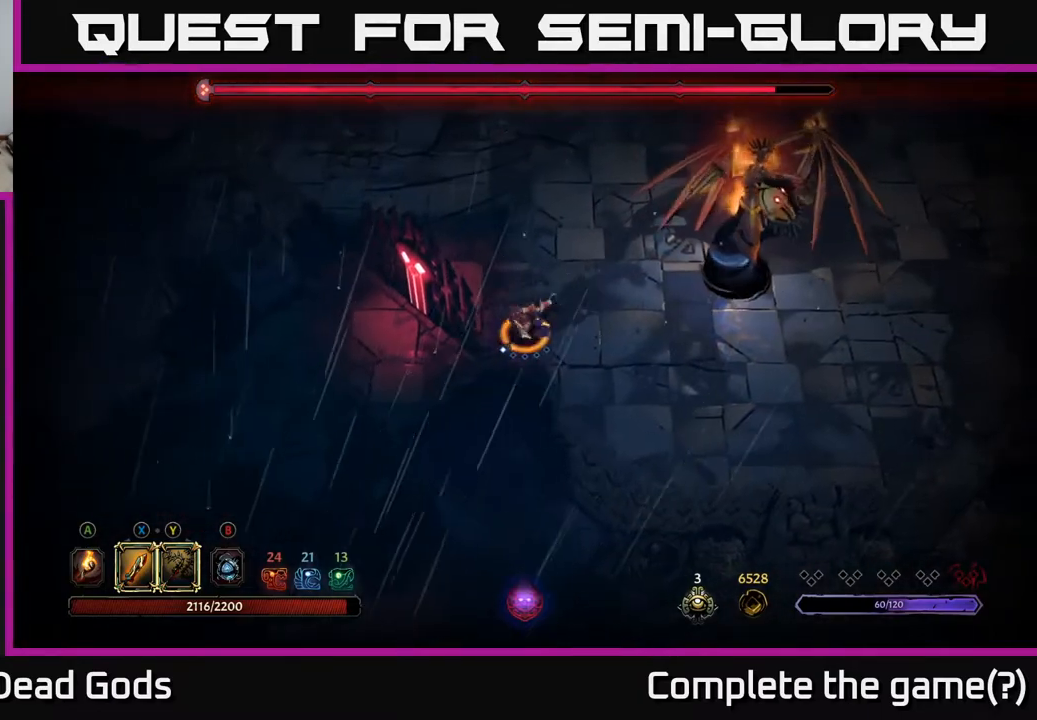
{"buttons": ["X"], "left_stick": "up-right", "right_stick": "center", "events": [[117, "left_stick", "right"], [317, "left_stick", "up-right"], [400, "X", "down"]]}
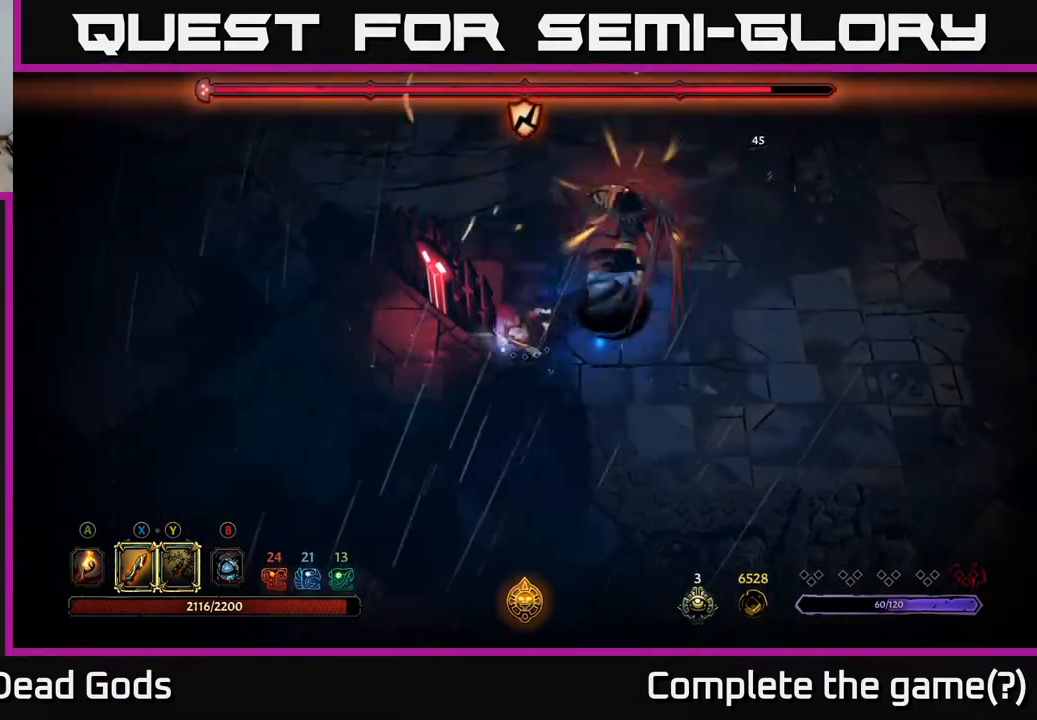
{"buttons": [], "left_stick": "up-right", "right_stick": "center", "events": [[50, "X", "up"], [250, "X", "down"], [400, "X", "up"]]}
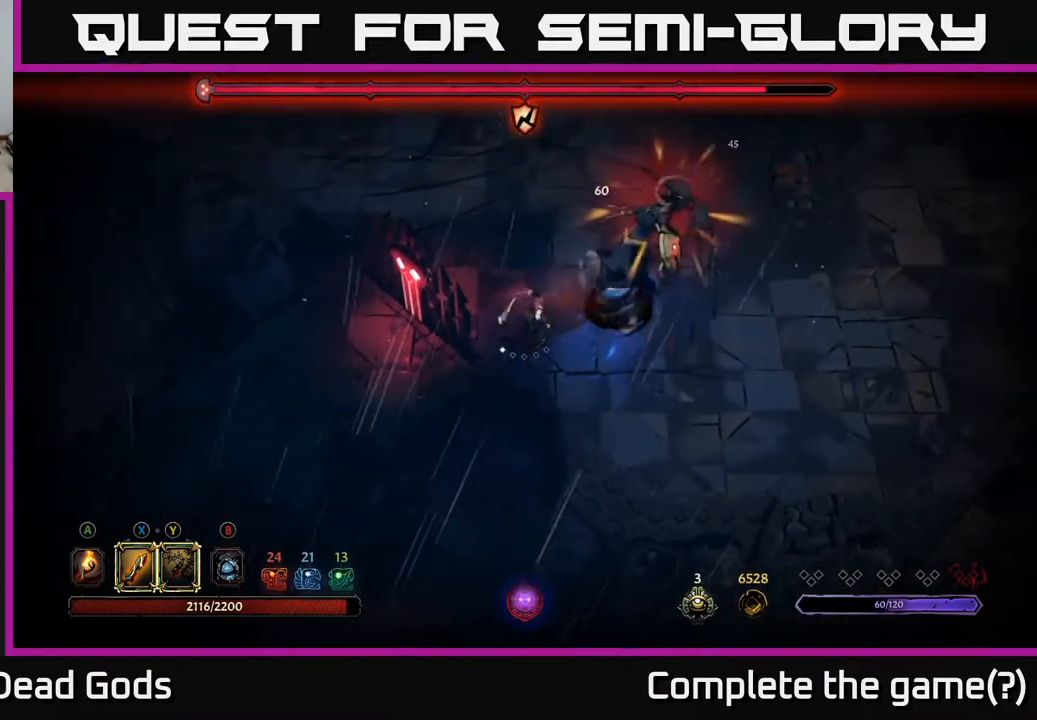
{"buttons": ["X"], "left_stick": "up-right", "right_stick": "center", "events": [[117, "X", "down"], [267, "X", "up"], [483, "X", "down"]]}
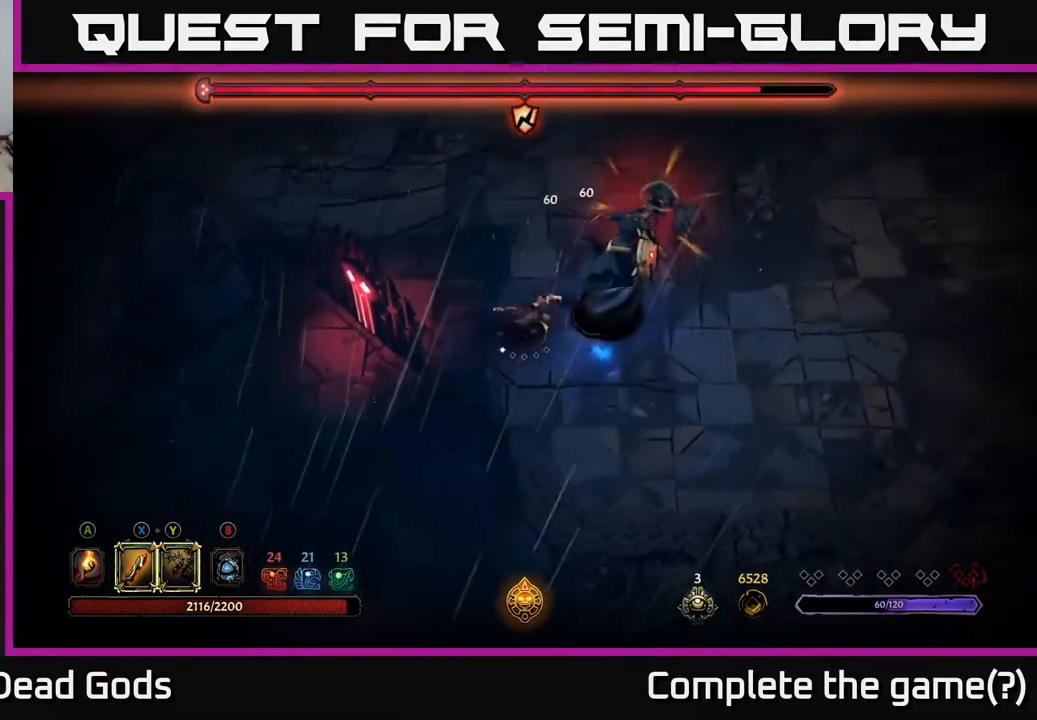
{"buttons": [], "left_stick": "center", "right_stick": "center", "events": [[183, "X", "up"], [483, "left_stick", "center"]]}
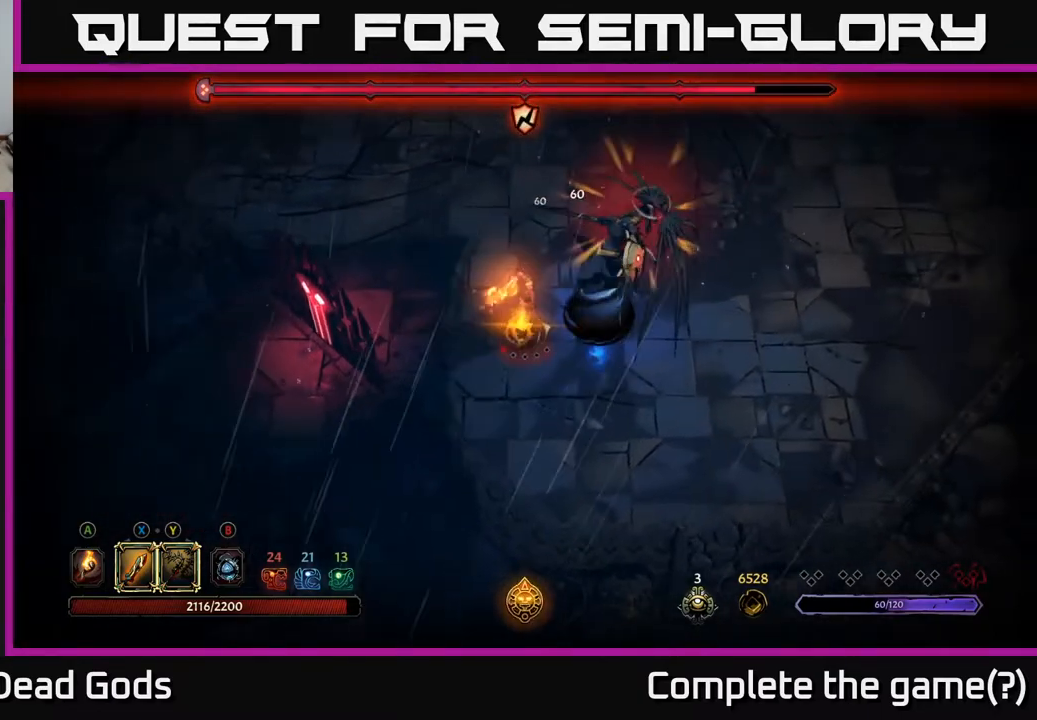
{"buttons": [], "left_stick": "up", "right_stick": "center", "events": [[350, "left_stick", "up"]]}
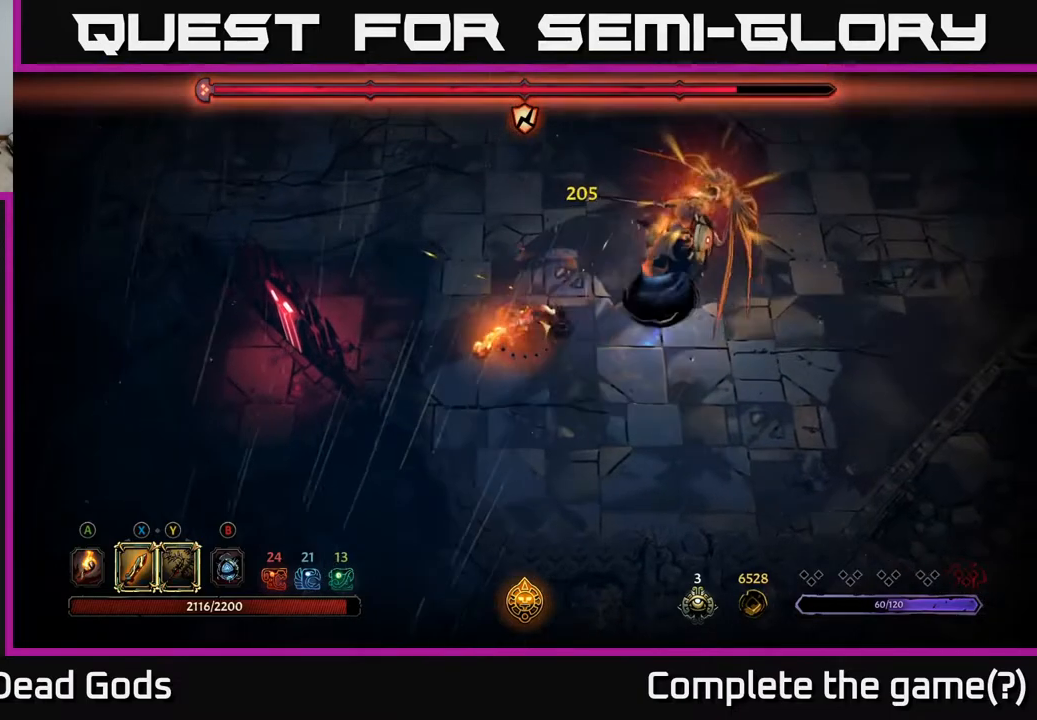
{"buttons": [], "left_stick": "up-left", "right_stick": "center", "events": [[33, "left_stick", "up-left"]]}
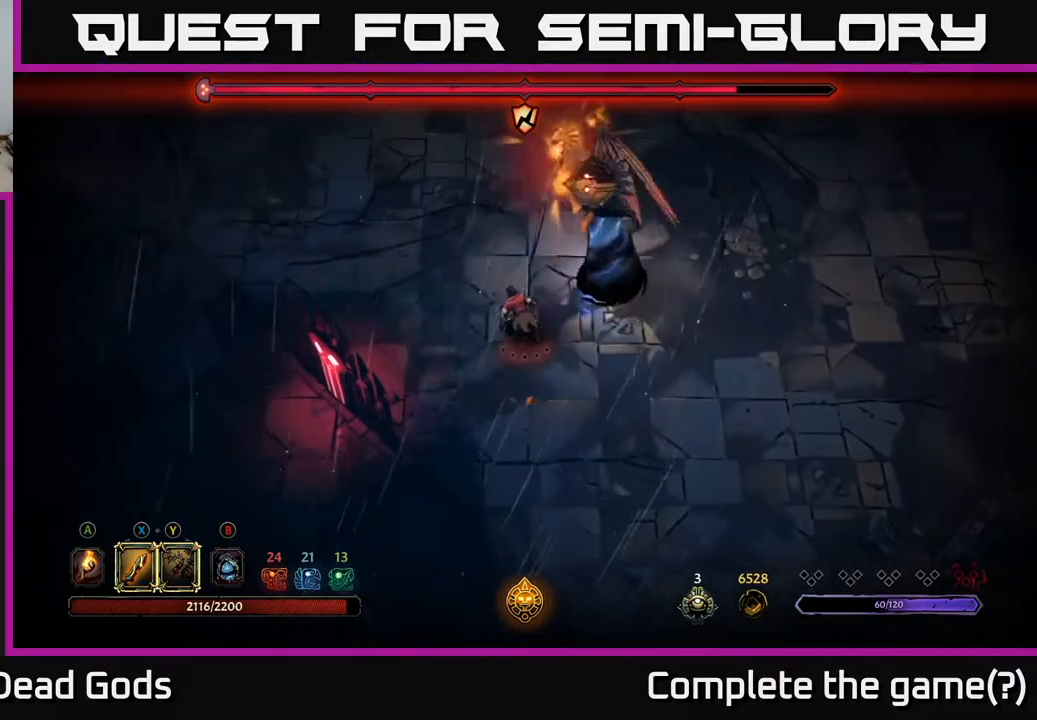
{"buttons": [], "left_stick": "down-right", "right_stick": "center", "events": [[233, "left_stick", "up-right"], [333, "left_stick", "down-right"]]}
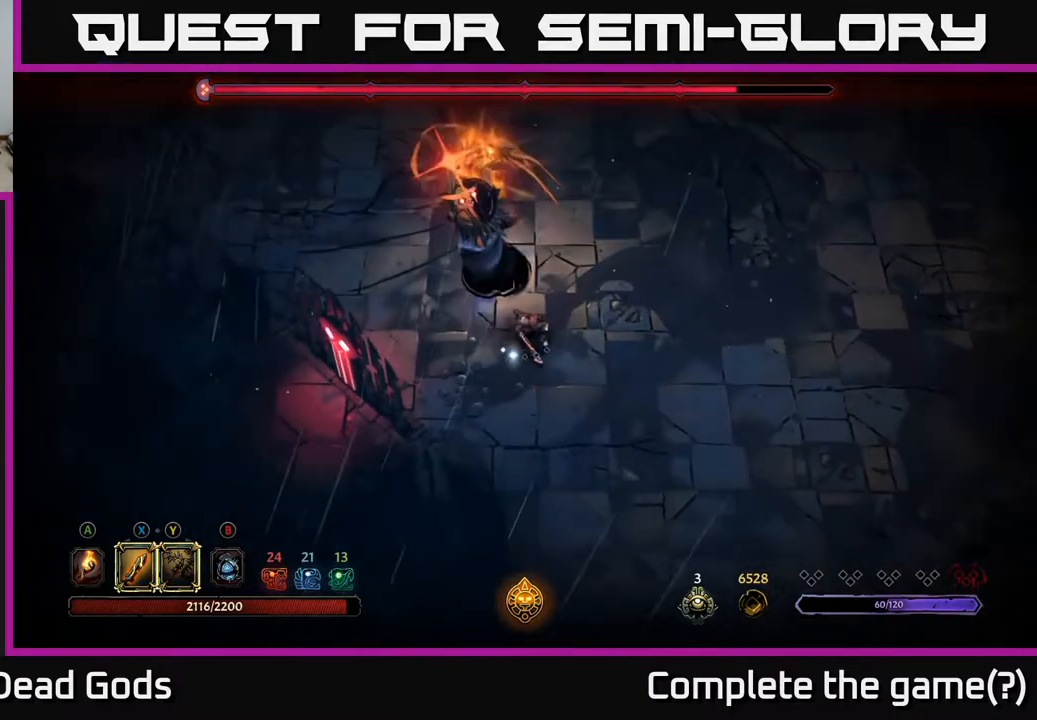
{"buttons": [], "left_stick": "up-right", "right_stick": "center", "events": [[50, "left_stick", "right"], [150, "R2", "down"], [150, "left_stick", "up-right"], [467, "R2", "up"]]}
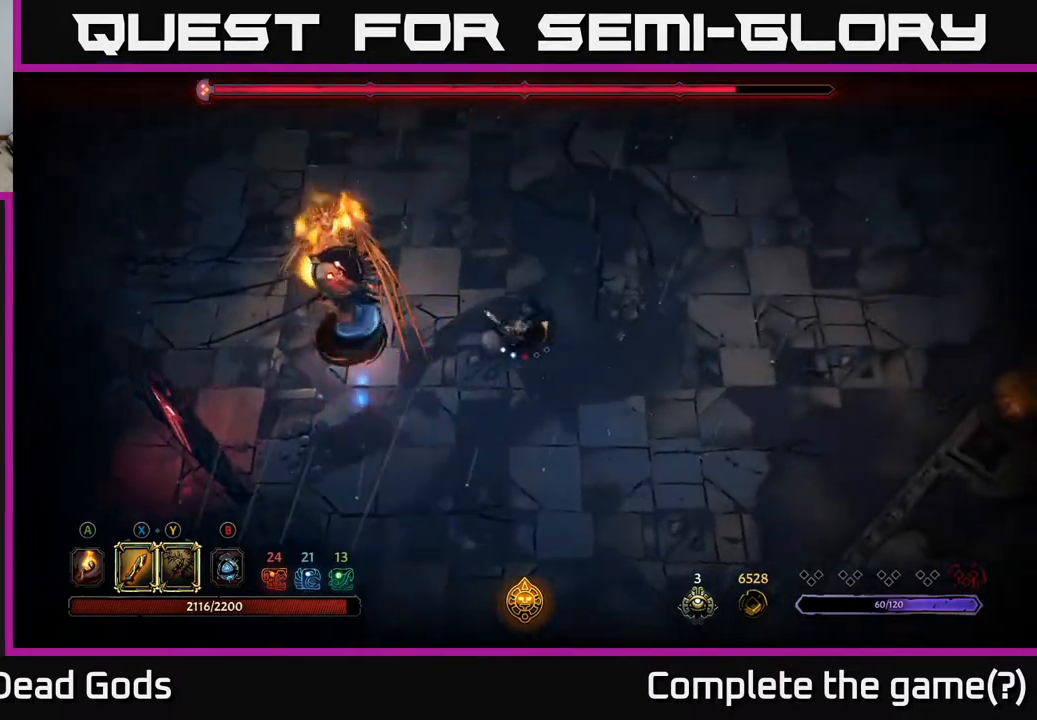
{"buttons": [], "left_stick": "up", "right_stick": "center", "events": [[467, "left_stick", "up"]]}
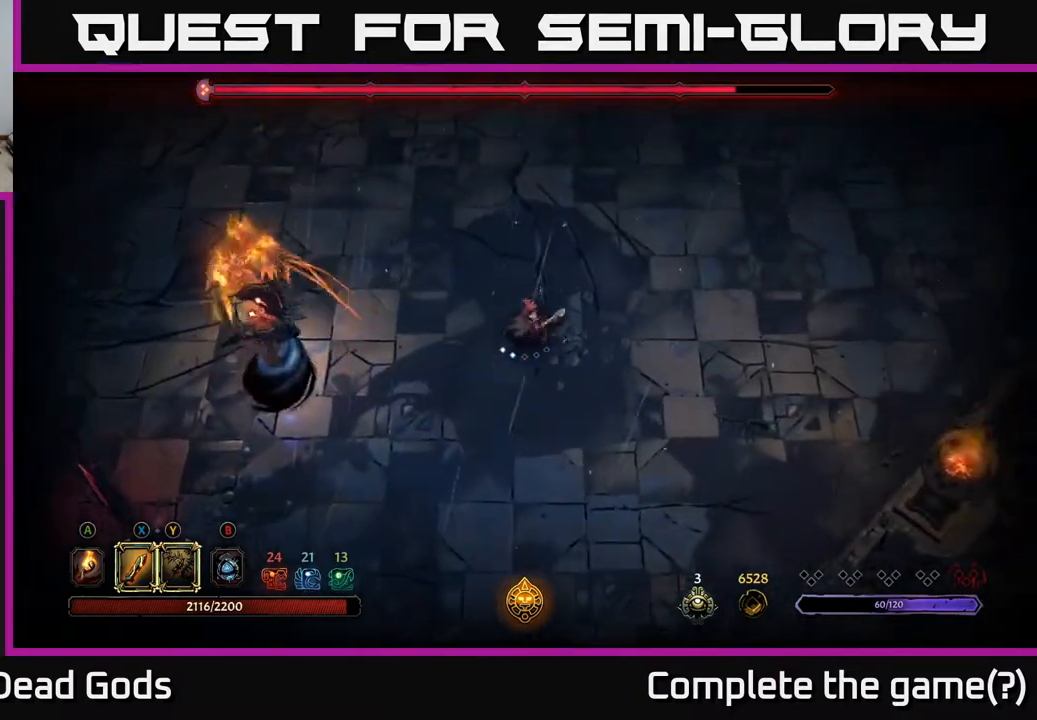
{"buttons": [], "left_stick": "up", "right_stick": "center", "events": [[17, "left_stick", "up-left"], [233, "left_stick", "up"]]}
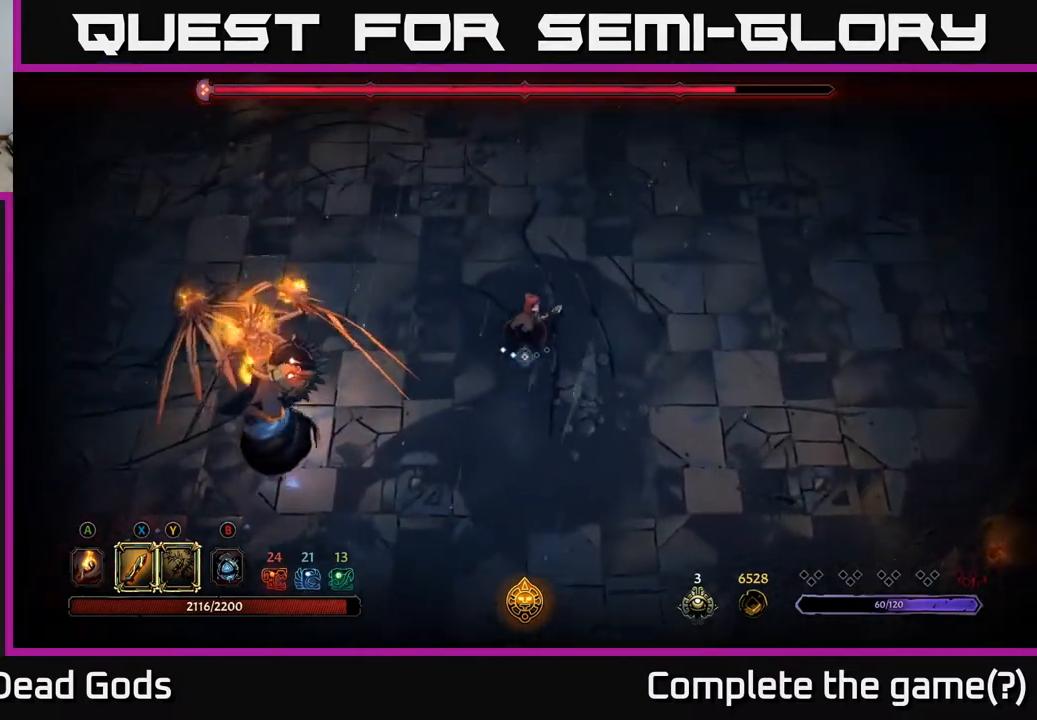
{"buttons": ["Y"], "left_stick": "left", "right_stick": "center", "events": [[300, "left_stick", "up-left"], [400, "Y", "down"], [450, "left_stick", "left"]]}
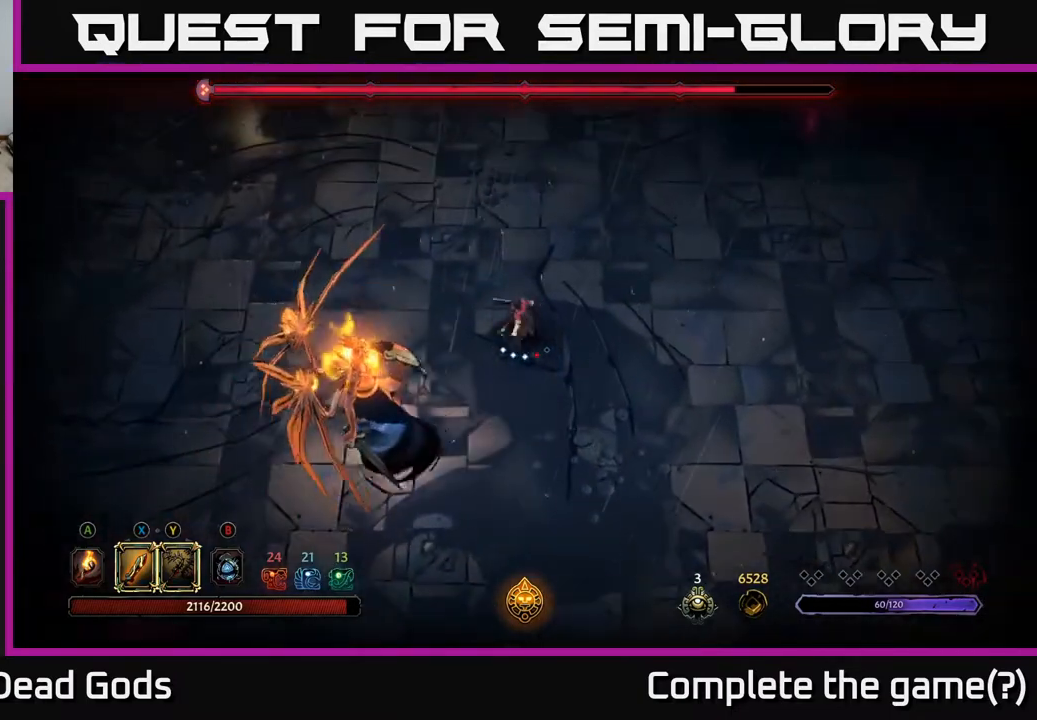
{"buttons": [], "left_stick": "down-left", "right_stick": "center", "events": [[50, "left_stick", "down-left"], [200, "Y", "up"]]}
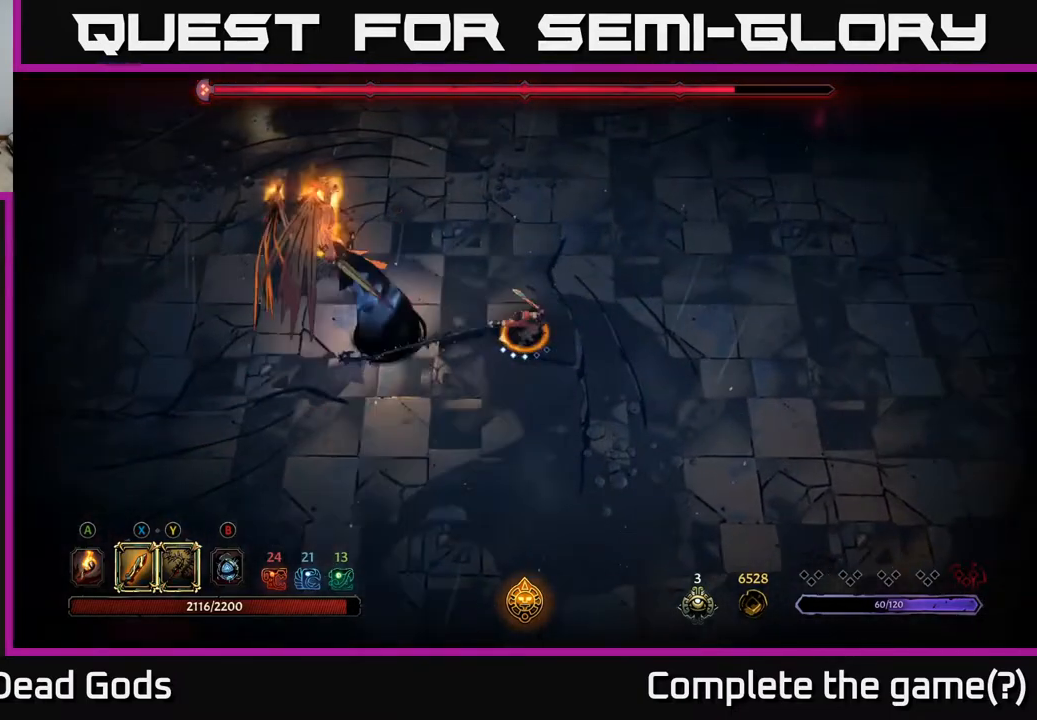
{"buttons": [], "left_stick": "up-left", "right_stick": "center", "events": [[133, "left_stick", "center"], [300, "left_stick", "up-left"]]}
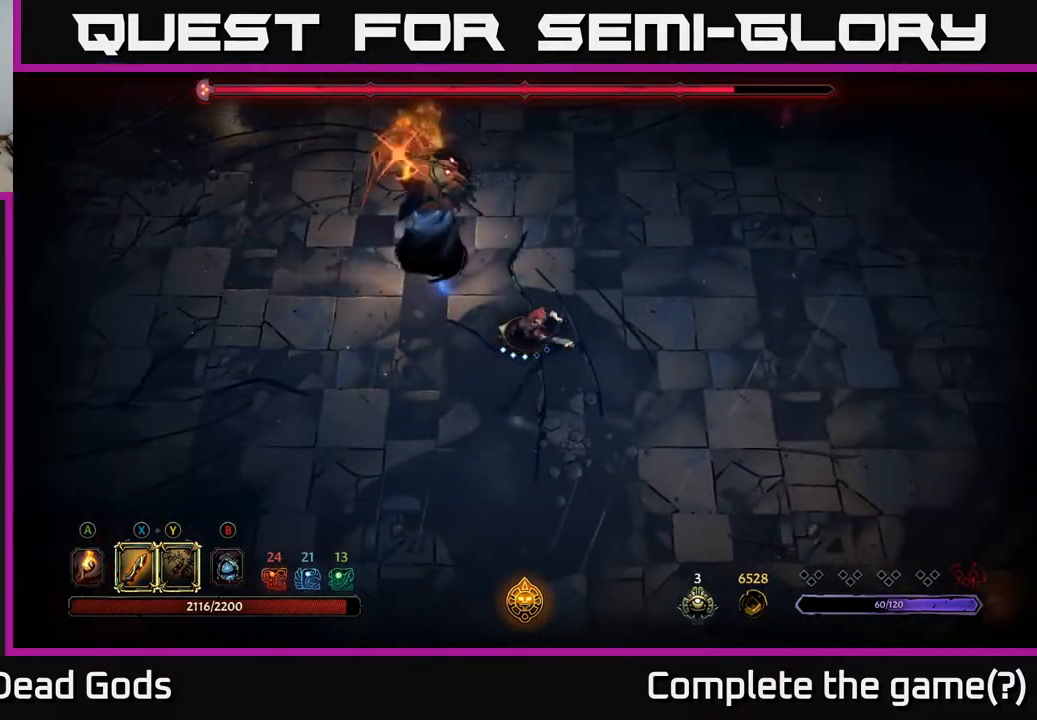
{"buttons": [], "left_stick": "up-left", "right_stick": "center", "events": [[83, "left_stick", "center"], [317, "R2", "down"], [350, "left_stick", "up-left"], [467, "R2", "up"]]}
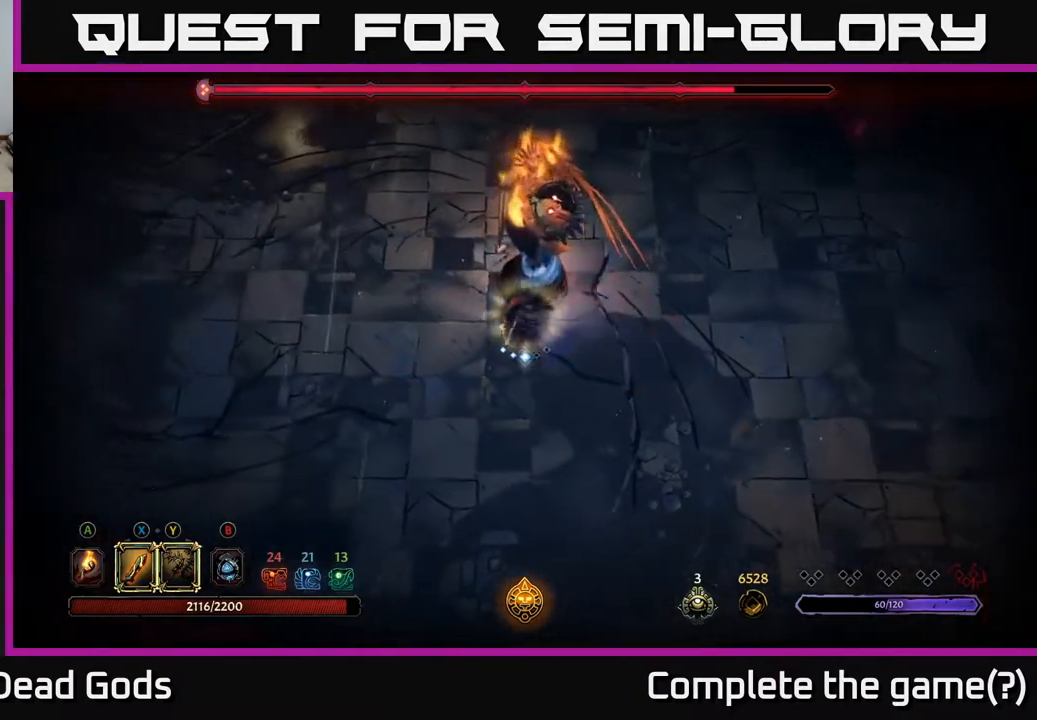
{"buttons": ["Y"], "left_stick": "up-right", "right_stick": "center", "events": [[300, "left_stick", "up-right"], [333, "Y", "down"]]}
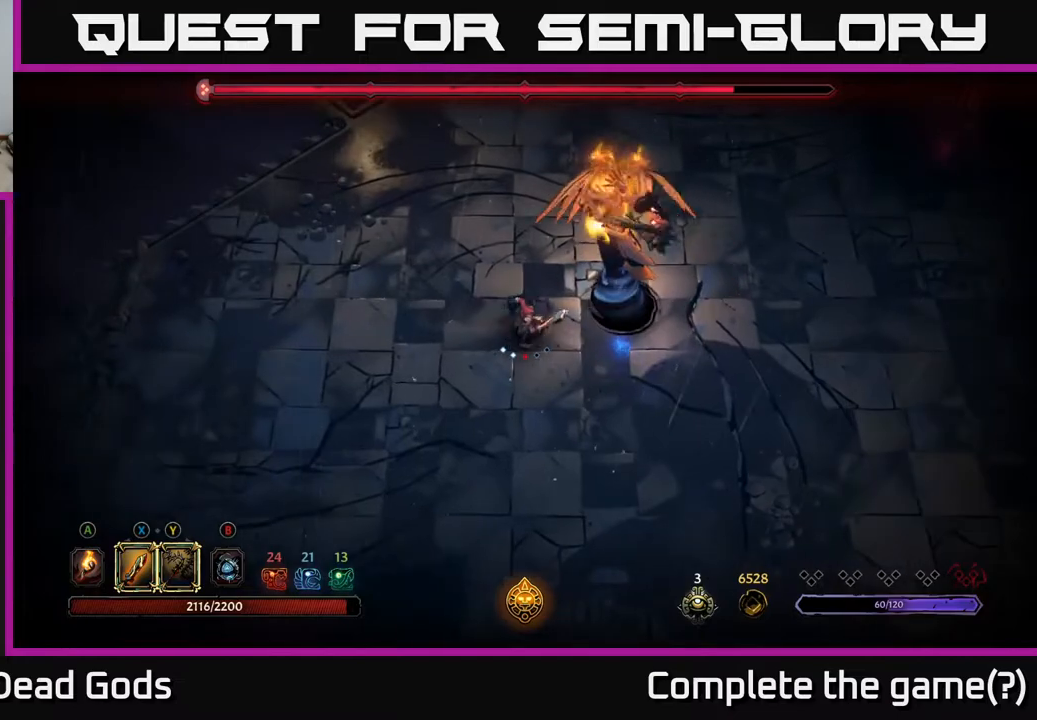
{"buttons": [], "left_stick": "up-right", "right_stick": "center", "events": [[217, "Y", "up"]]}
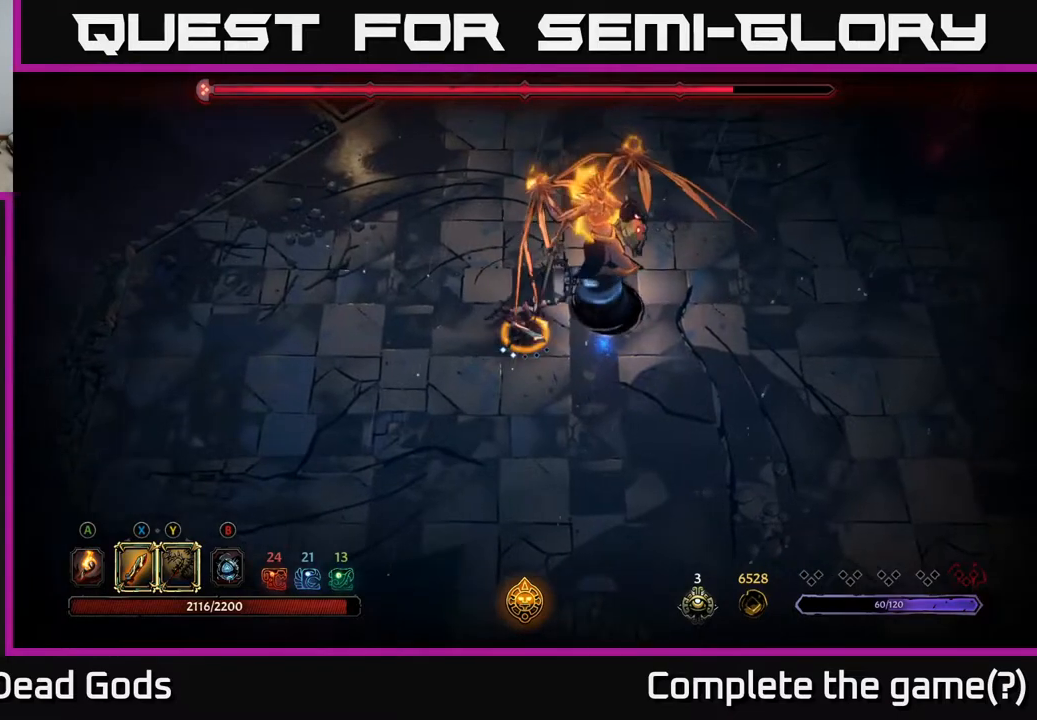
{"buttons": ["X"], "left_stick": "right", "right_stick": "center", "events": [[133, "left_stick", "center"], [317, "left_stick", "right"], [400, "X", "down"]]}
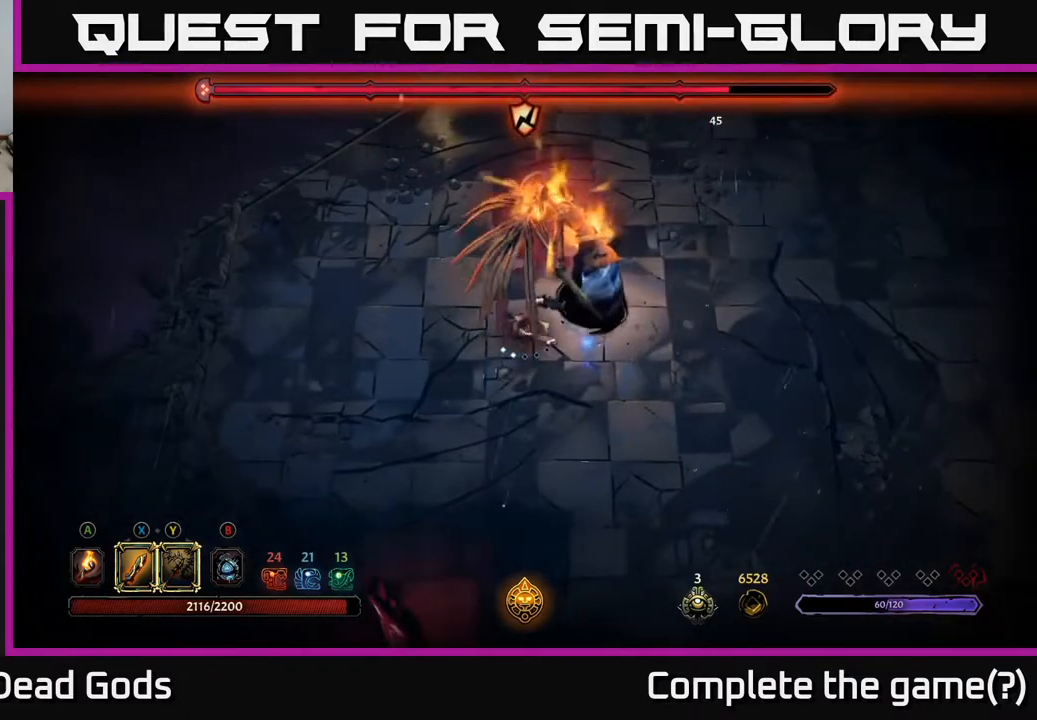
{"buttons": [], "left_stick": "up-right", "right_stick": "center", "events": [[17, "left_stick", "up-right"], [50, "X", "up"], [350, "X", "down"], [483, "X", "up"]]}
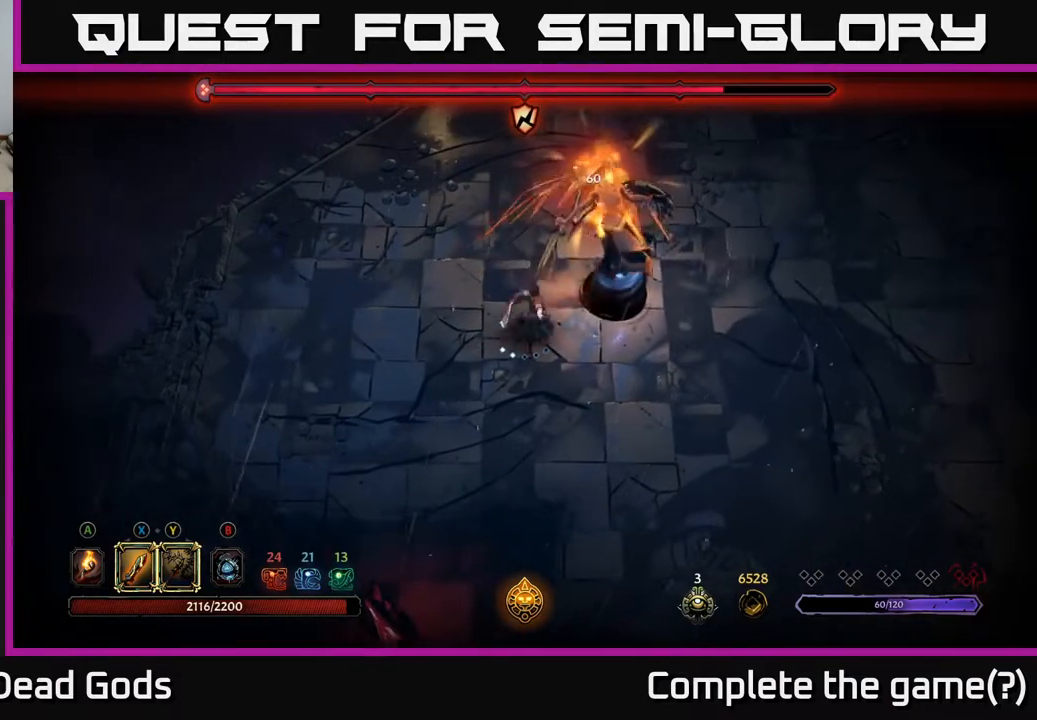
{"buttons": [], "left_stick": "up-right", "right_stick": "center", "events": [[167, "X", "down"], [333, "X", "up"]]}
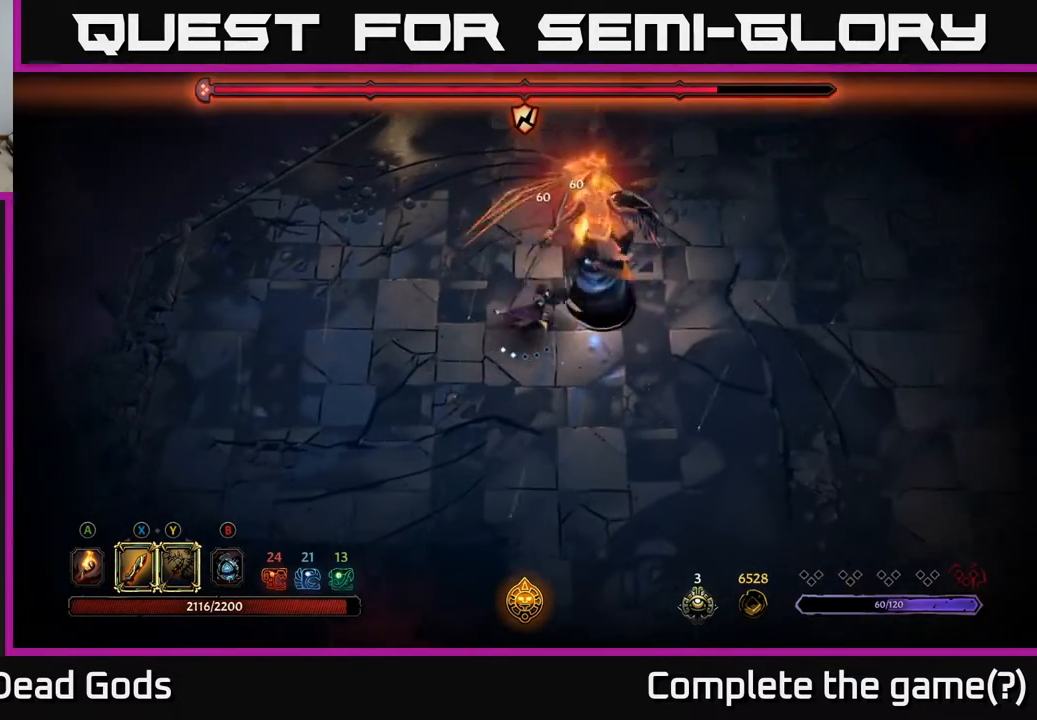
{"buttons": [], "left_stick": "center", "right_stick": "center", "events": [[33, "X", "down"], [200, "X", "up"], [433, "left_stick", "center"]]}
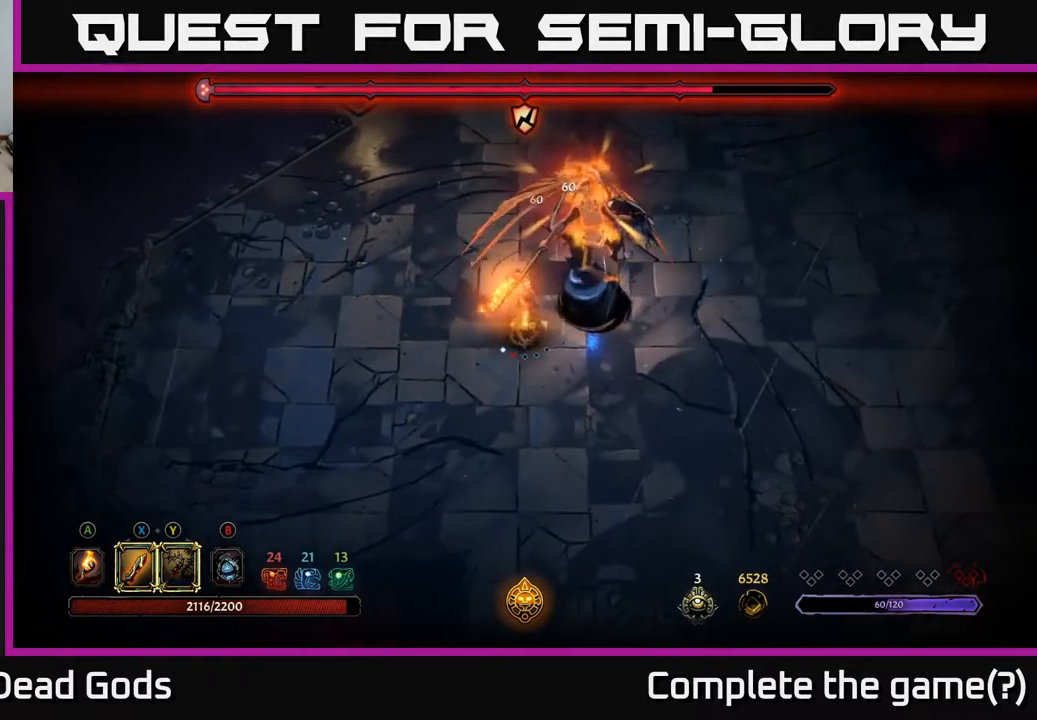
{"buttons": [], "left_stick": "down", "right_stick": "center", "events": [[333, "left_stick", "down"]]}